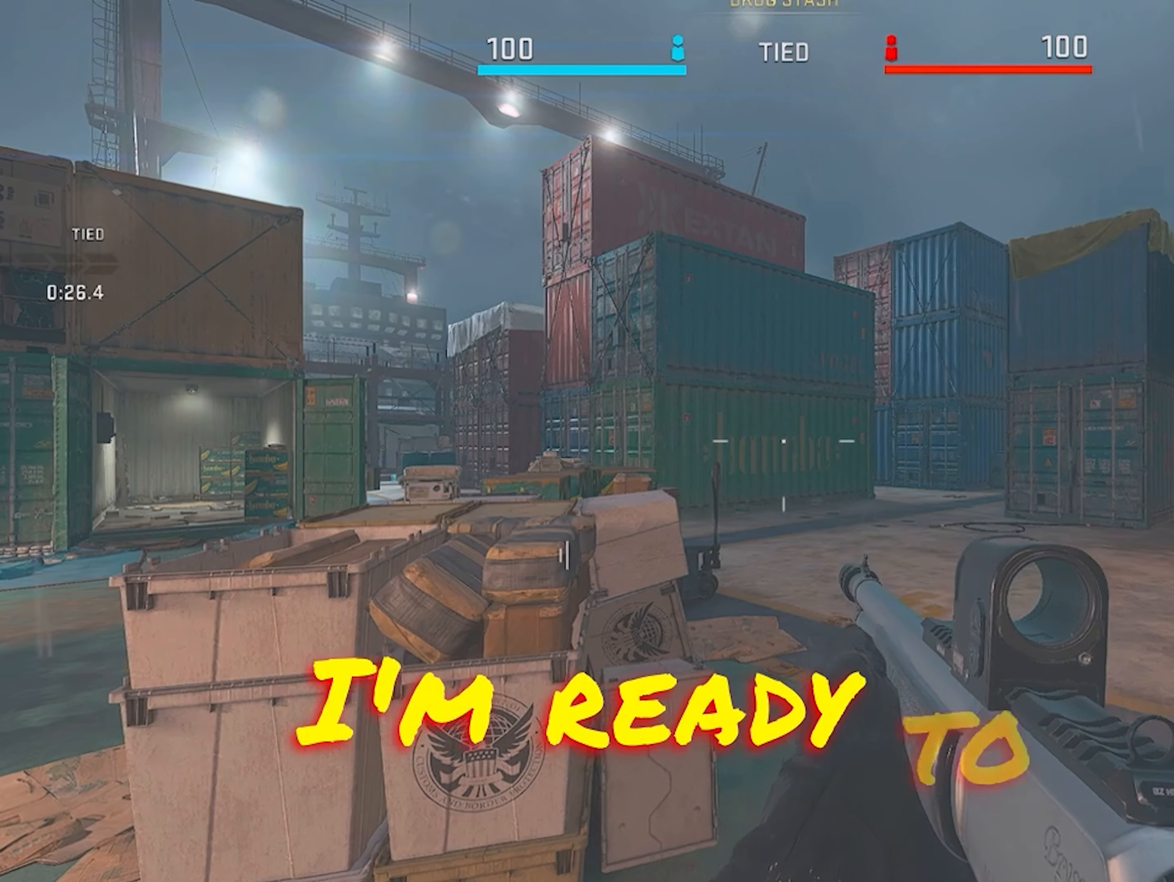
Gameplay with a controller (PlayStation layout); each line is a JSON object with the inputs held at the frame after it. "events" lists button and stick changes between this image and that frame as [ms after this image, input, new state], when the widget could be followed in between. Not read: DPAD_DOWN R1 R2 START TOUCHPAD keyboard_mouse.
{"buttons": [], "left_stick": "down-left", "right_stick": "center", "events": [[233, "left_stick", "down-left"]]}
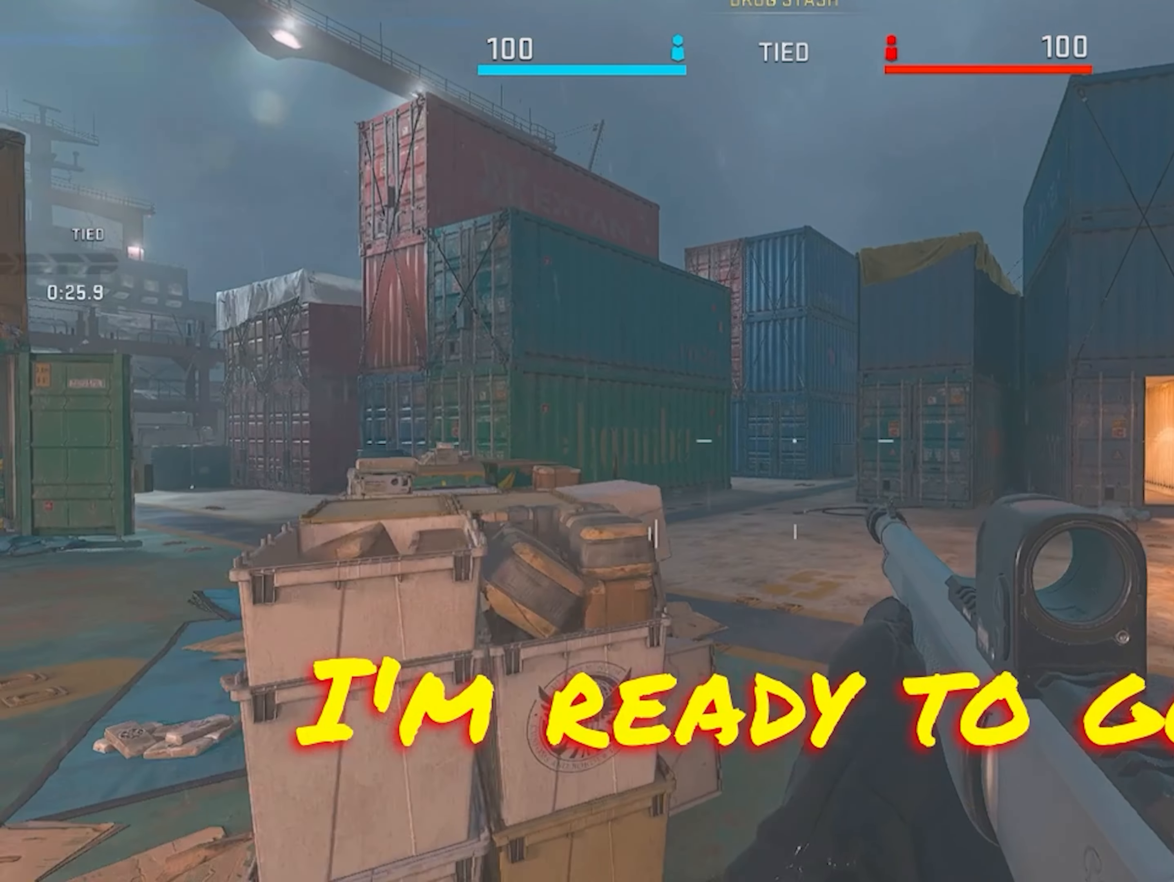
{"buttons": ["L3"], "left_stick": "up-right", "right_stick": "center", "events": [[267, "left_stick", "right"], [400, "left_stick", "up-right"], [500, "L3", "down"]]}
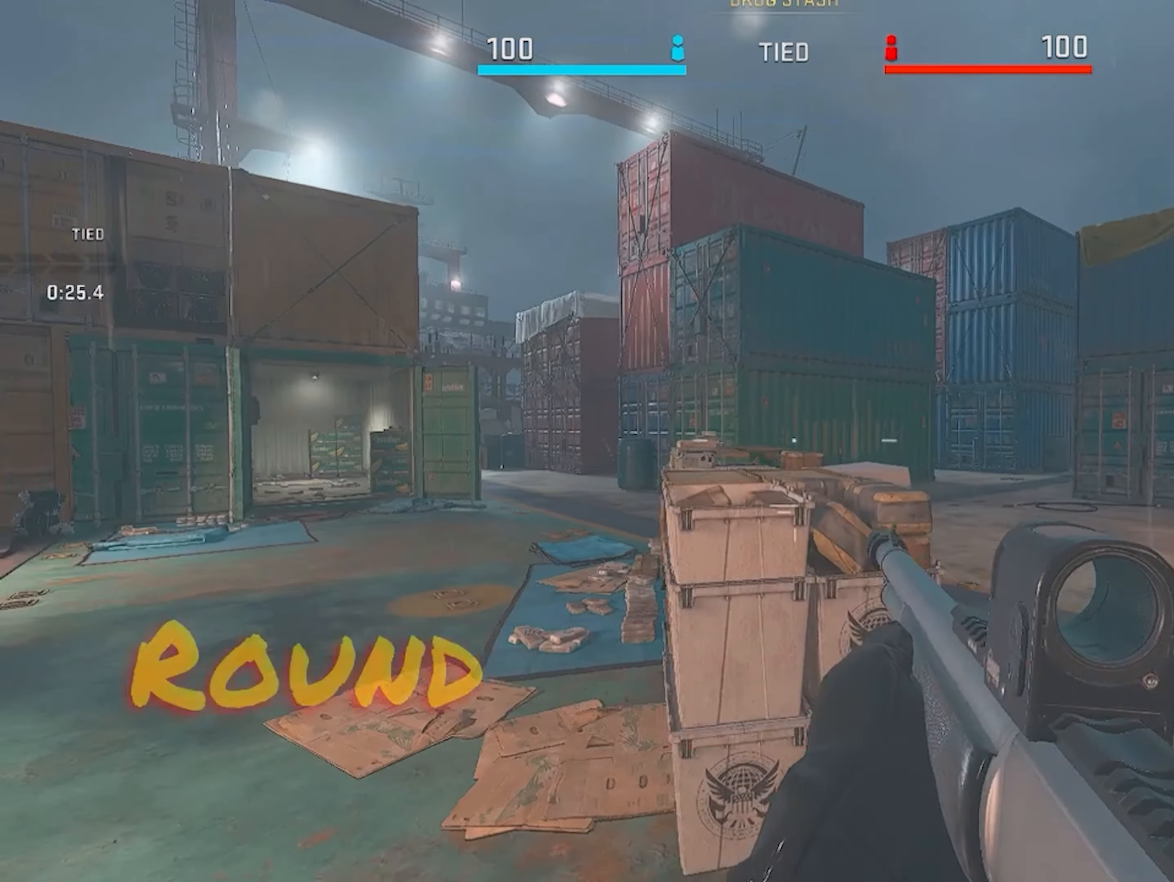
{"buttons": [], "left_stick": "right", "right_stick": "center", "events": [[200, "L3", "up"], [233, "left_stick", "right"]]}
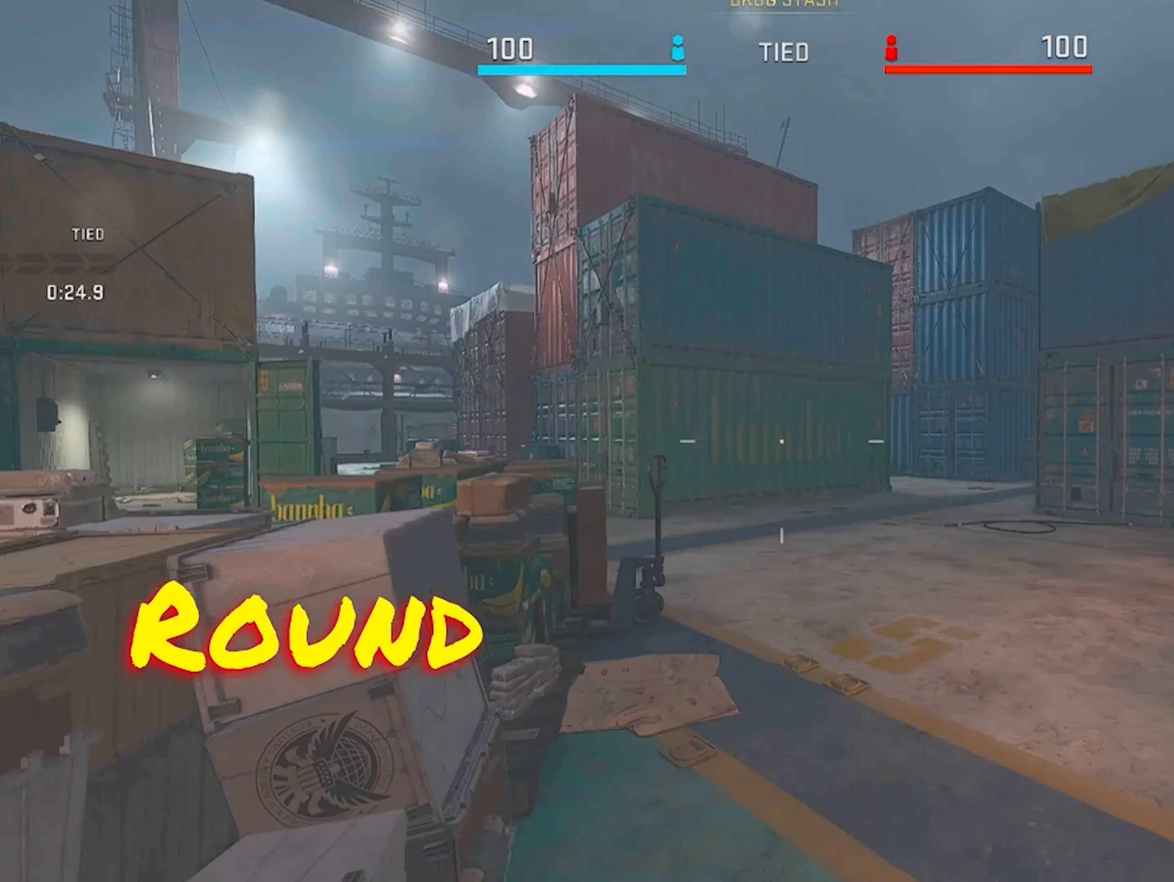
{"buttons": ["L3"], "left_stick": "up-right", "right_stick": "center", "events": [[100, "left_stick", "up-right"], [200, "L3", "down"], [267, "right_stick", "right"], [333, "L3", "up"], [400, "right_stick", "center"], [500, "L3", "down"]]}
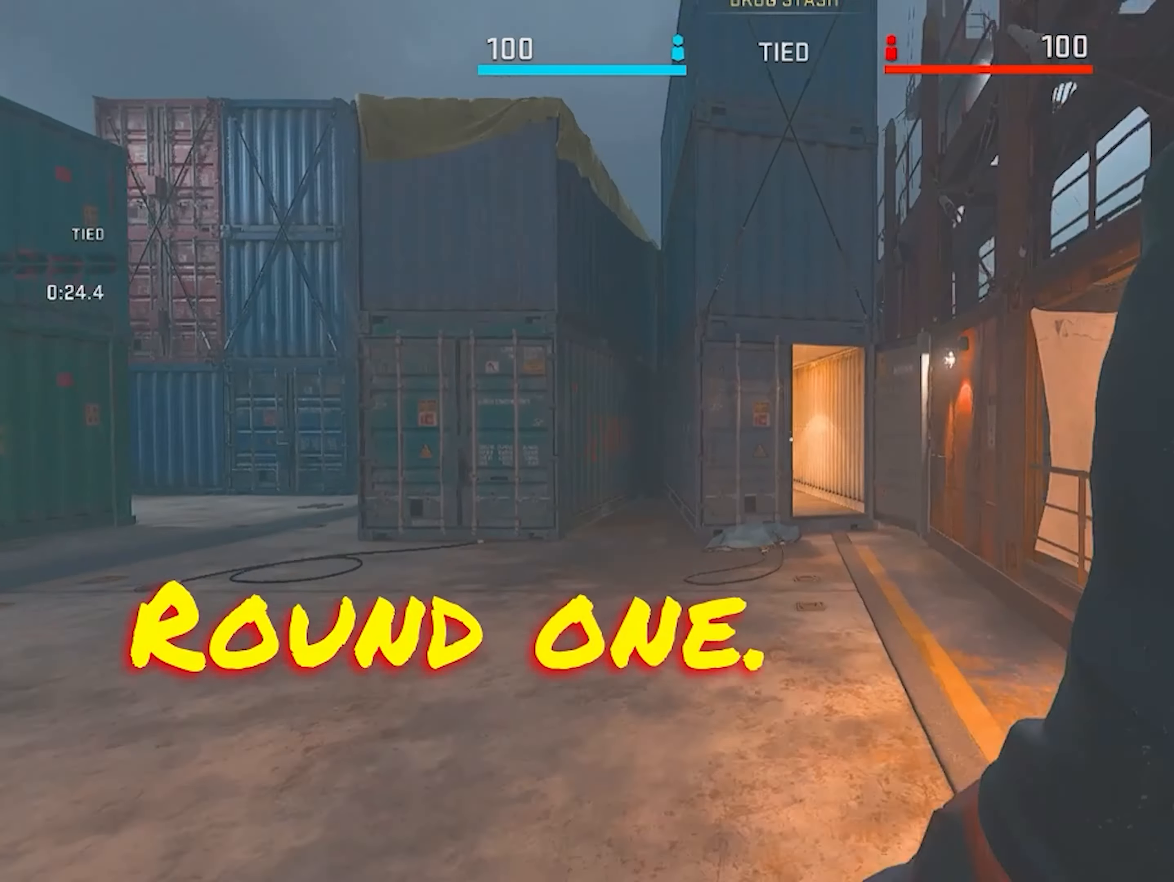
{"buttons": [], "left_stick": "right", "right_stick": "center", "events": [[133, "right_stick", "left"], [300, "L3", "up"], [334, "left_stick", "right"], [334, "right_stick", "center"]]}
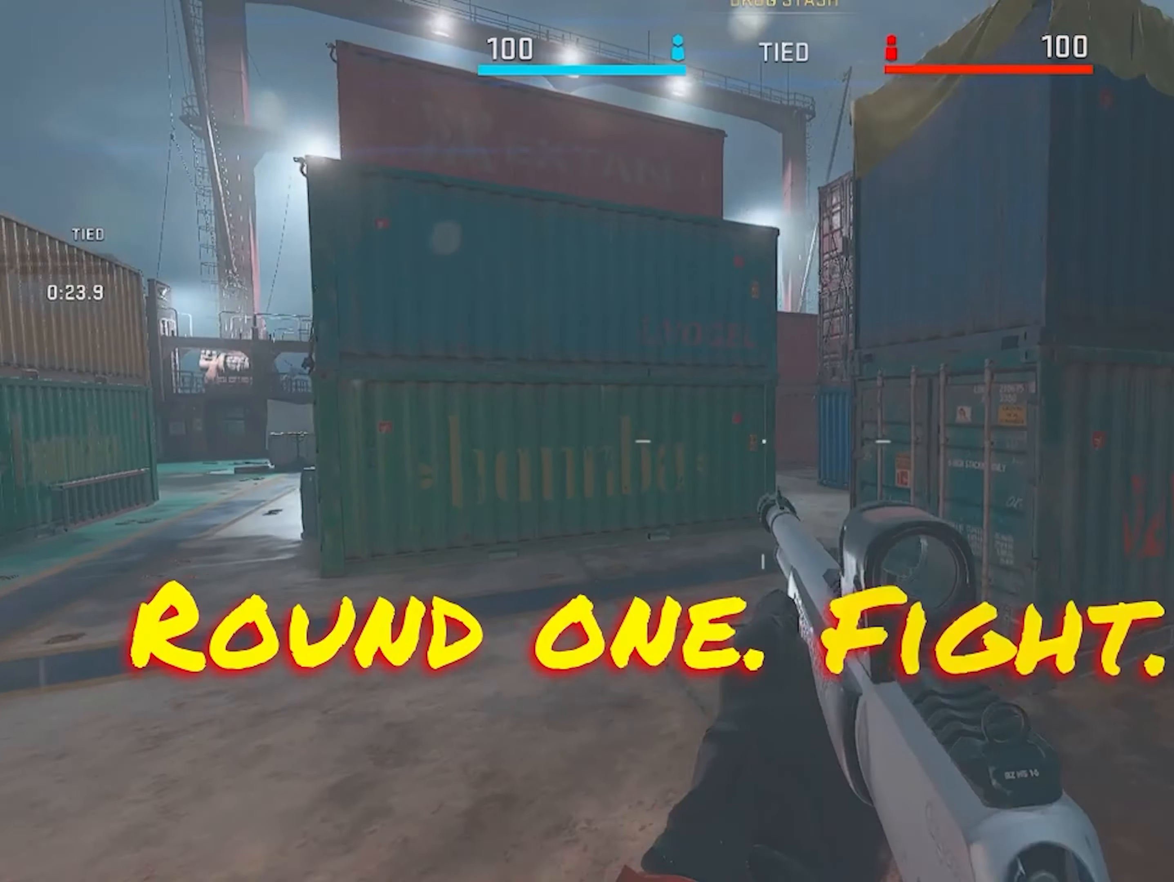
{"buttons": [], "left_stick": "up-right", "right_stick": "right", "events": [[400, "right_stick", "right"], [467, "left_stick", "up-right"]]}